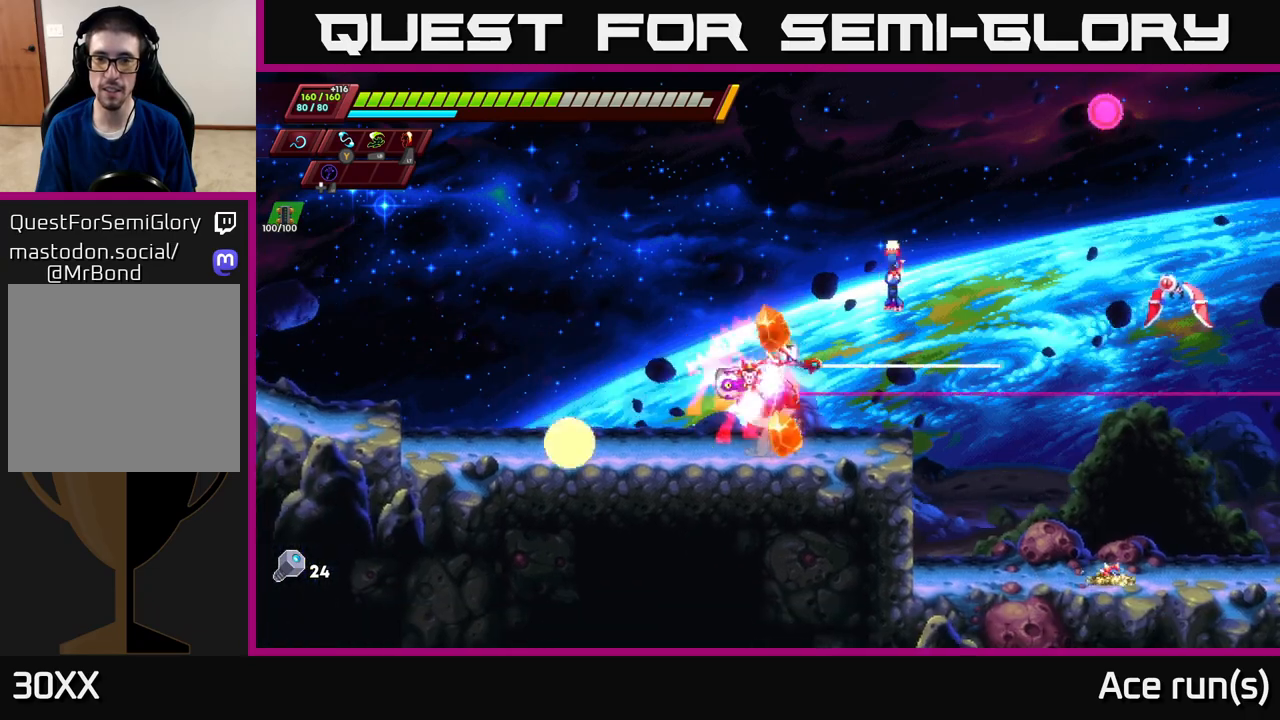
Gameplay with a controller (Xbox layout); each line is a JSON object with the inputs held at the frame after it. "events" lists button and stick changes between this image and that frame as [ms after this image, input, new state], when the widget could be followed in between.
{"buttons": [], "left_stick": "right", "right_stick": "center", "events": [[117, "left_stick", "up-right"], [150, "X", "down"], [183, "A", "up"], [267, "X", "up"], [267, "left_stick", "center"], [483, "left_stick", "right"]]}
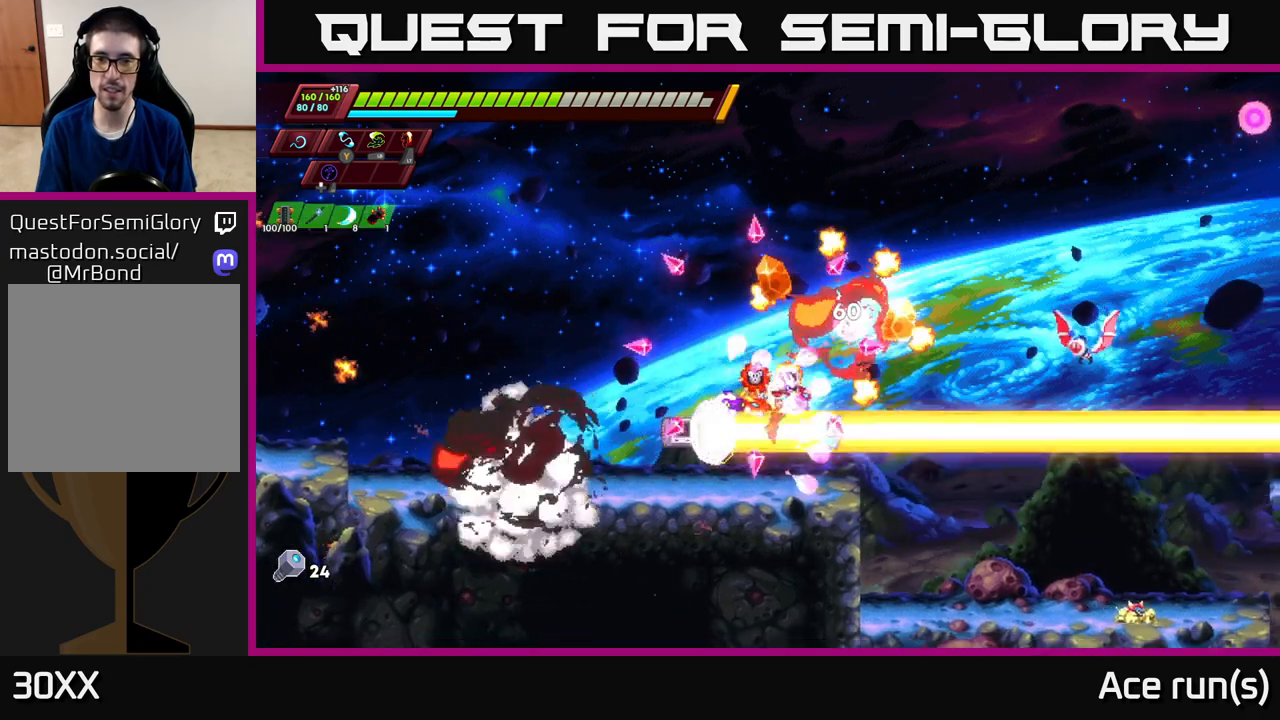
{"buttons": [], "left_stick": "center", "right_stick": "center", "events": [[117, "A", "down"], [133, "R2", "down"], [233, "X", "down"], [283, "R2", "up"], [400, "X", "up"], [417, "A", "up"], [483, "left_stick", "center"]]}
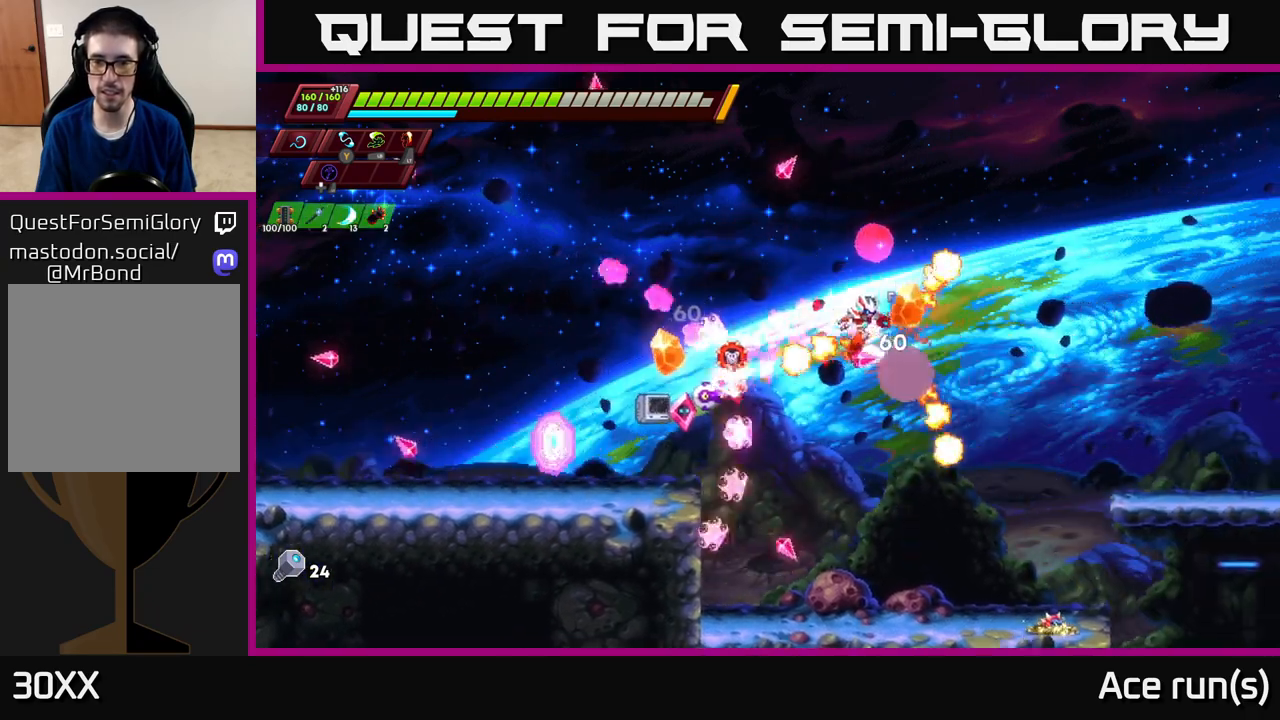
{"buttons": ["X"], "left_stick": "down-right", "right_stick": "center", "events": [[117, "left_stick", "right"], [267, "left_stick", "center"], [400, "left_stick", "down-right"], [433, "X", "down"]]}
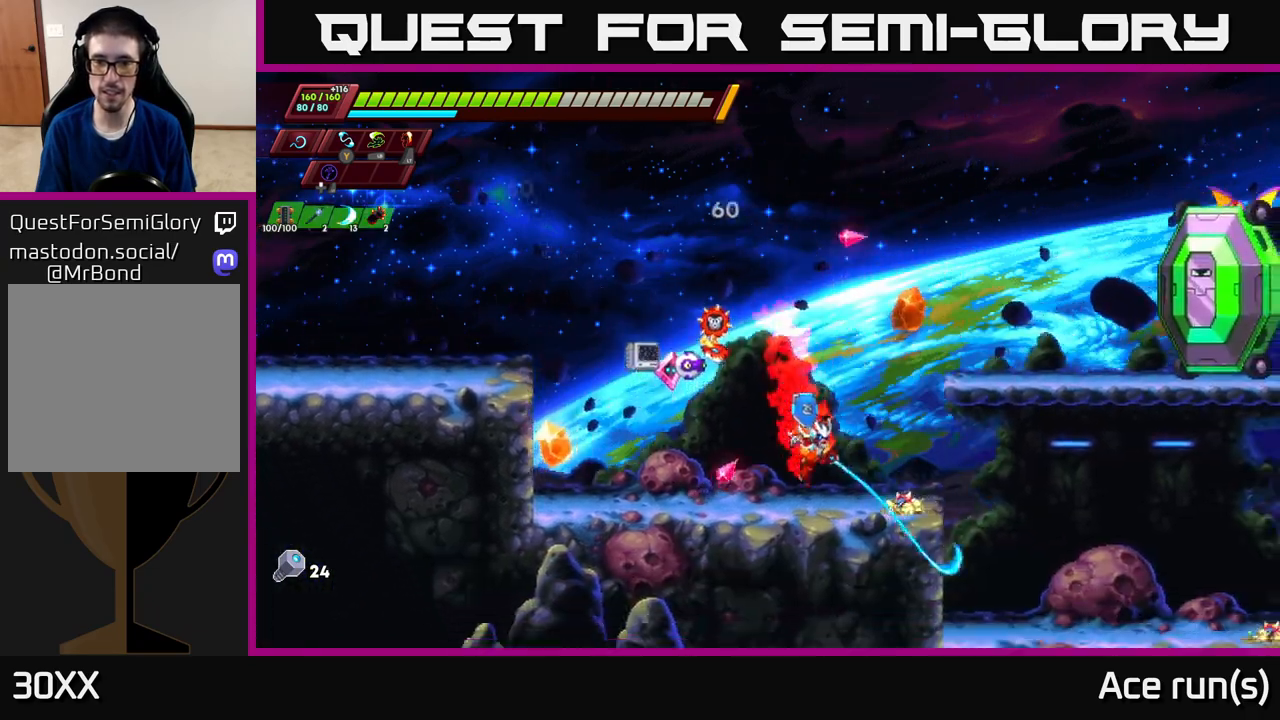
{"buttons": ["A", "R2"], "left_stick": "right", "right_stick": "center", "events": [[67, "X", "up"], [67, "left_stick", "left"], [317, "left_stick", "right"], [333, "R2", "down"], [350, "A", "down"]]}
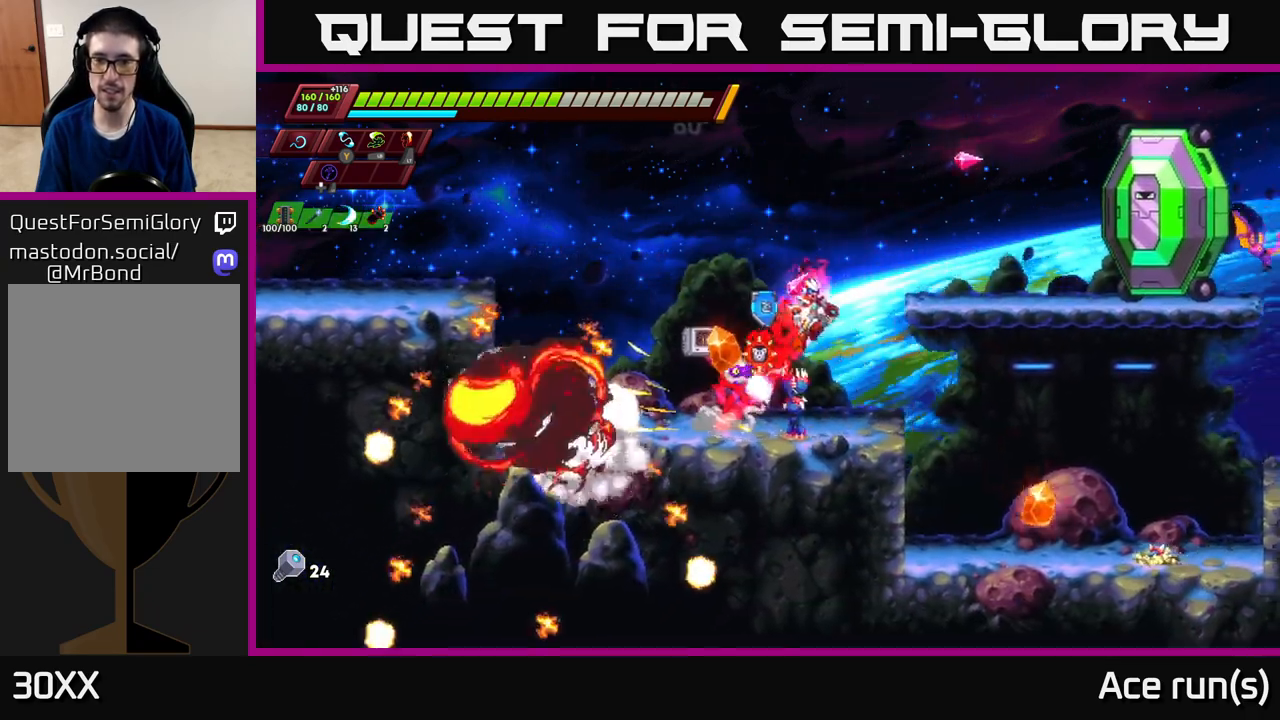
{"buttons": [], "left_stick": "center", "right_stick": "center", "events": [[200, "X", "down"], [233, "A", "up"], [250, "R2", "up"], [250, "left_stick", "up"], [300, "left_stick", "left"], [333, "X", "up"], [500, "left_stick", "center"]]}
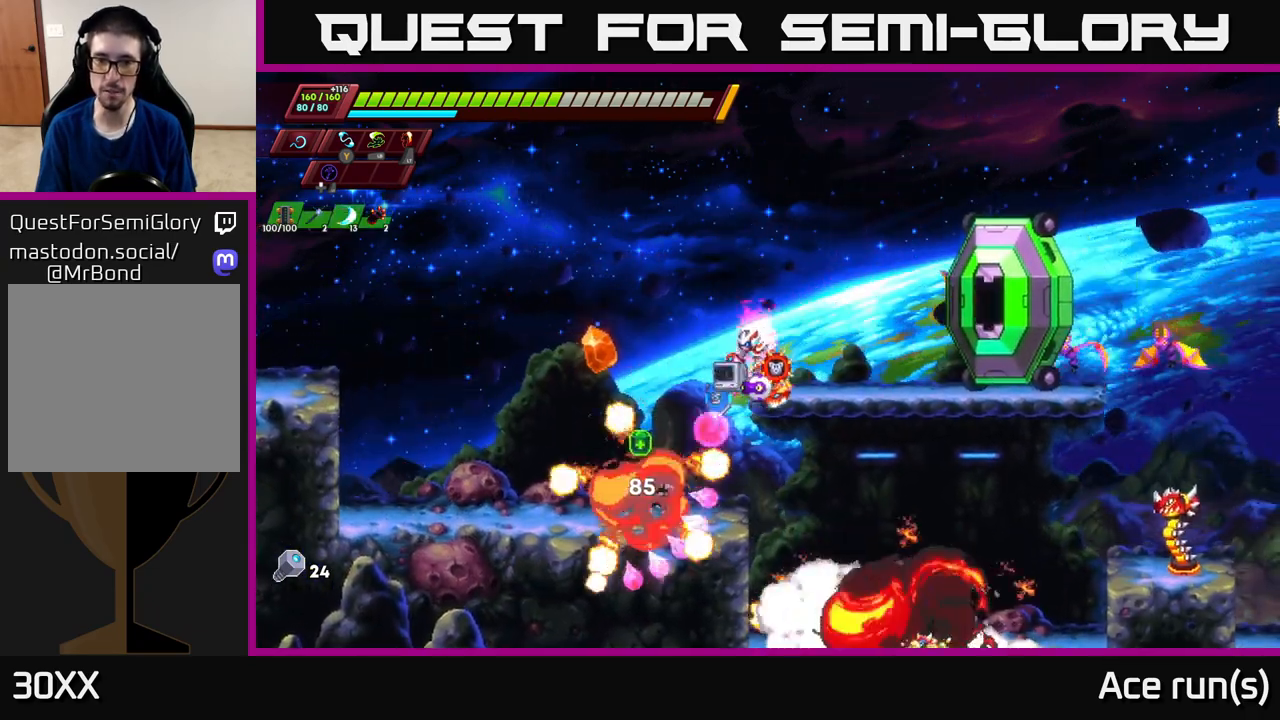
{"buttons": [], "left_stick": "left", "right_stick": "center", "events": [[67, "left_stick", "right"], [133, "left_stick", "center"], [200, "left_stick", "left"], [300, "left_stick", "center"], [333, "X", "down"], [483, "X", "up"], [483, "left_stick", "left"]]}
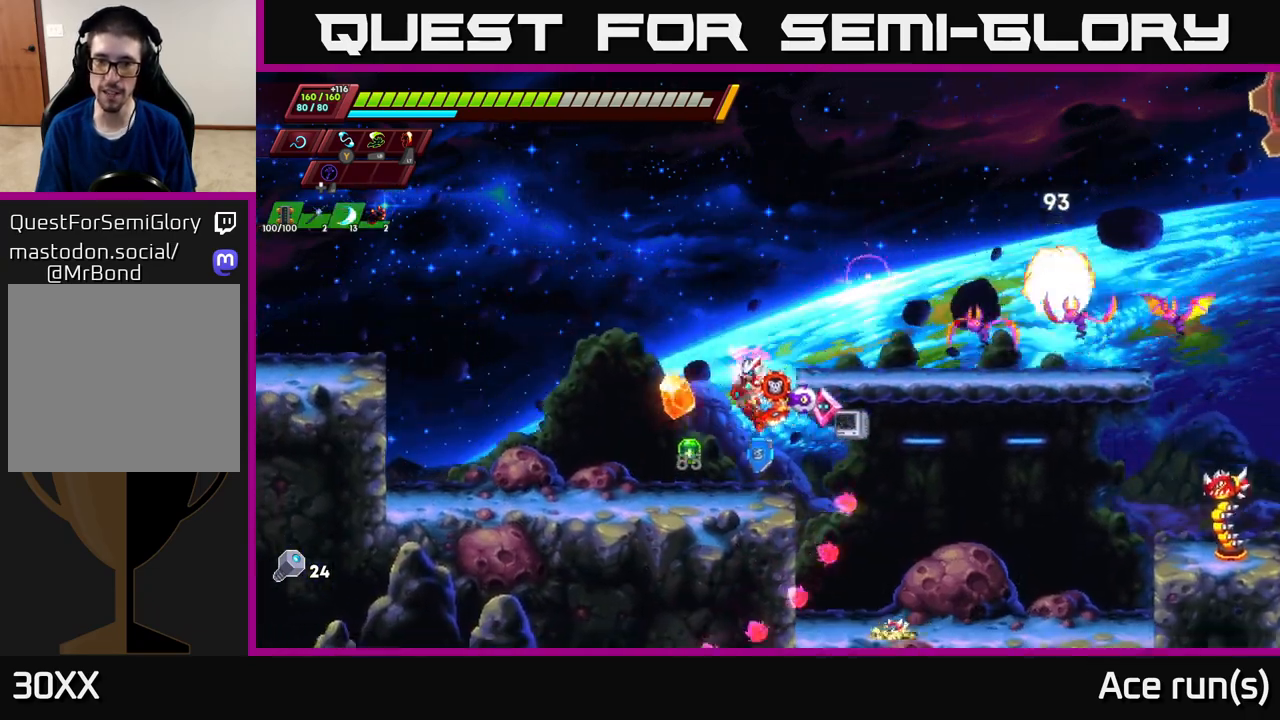
{"buttons": ["A", "R2"], "left_stick": "right", "right_stick": "center", "events": [[250, "left_stick", "up"], [317, "A", "down"], [367, "left_stick", "right"], [383, "R2", "down"]]}
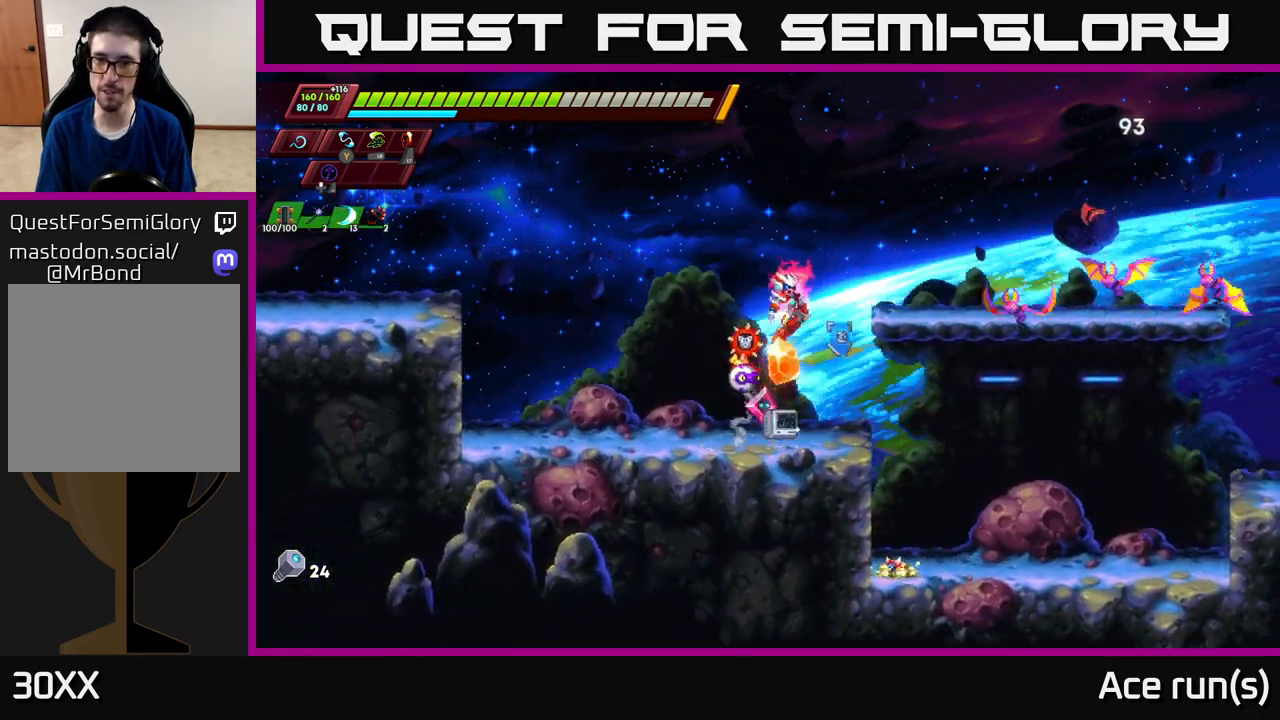
{"buttons": ["X"], "left_stick": "center", "right_stick": "center", "events": [[17, "left_stick", "up-right"], [83, "X", "down"], [133, "A", "up"], [150, "R2", "up"], [217, "X", "up"], [217, "left_stick", "center"], [450, "X", "down"]]}
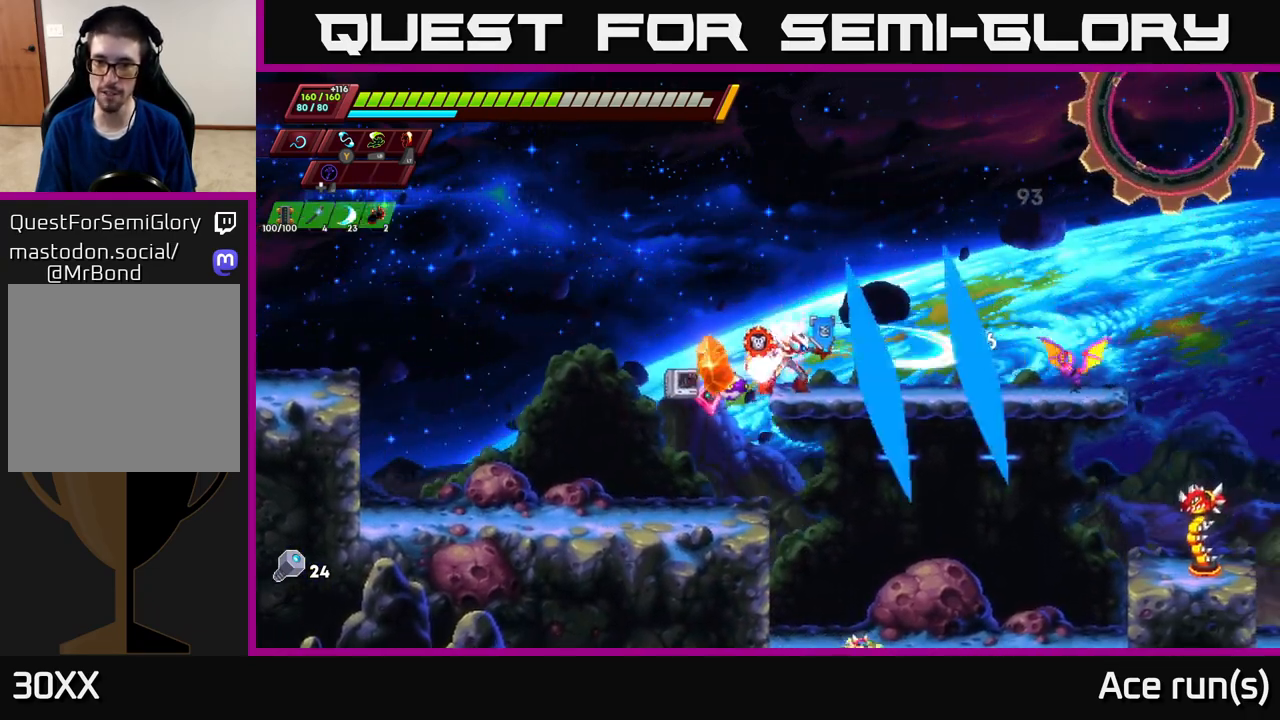
{"buttons": ["X"], "left_stick": "right", "right_stick": "center", "events": [[100, "X", "up"], [167, "left_stick", "right"], [400, "X", "down"]]}
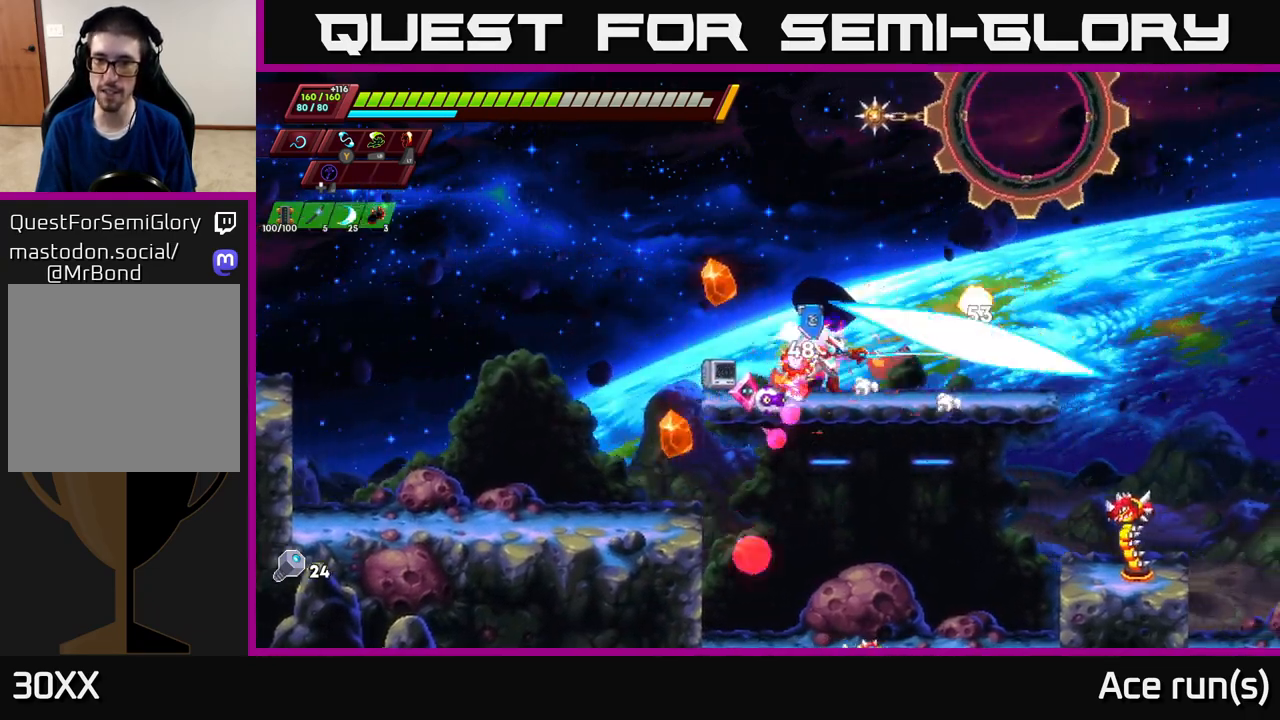
{"buttons": ["R2"], "left_stick": "right", "right_stick": "center", "events": [[67, "X", "up"], [267, "R2", "down"]]}
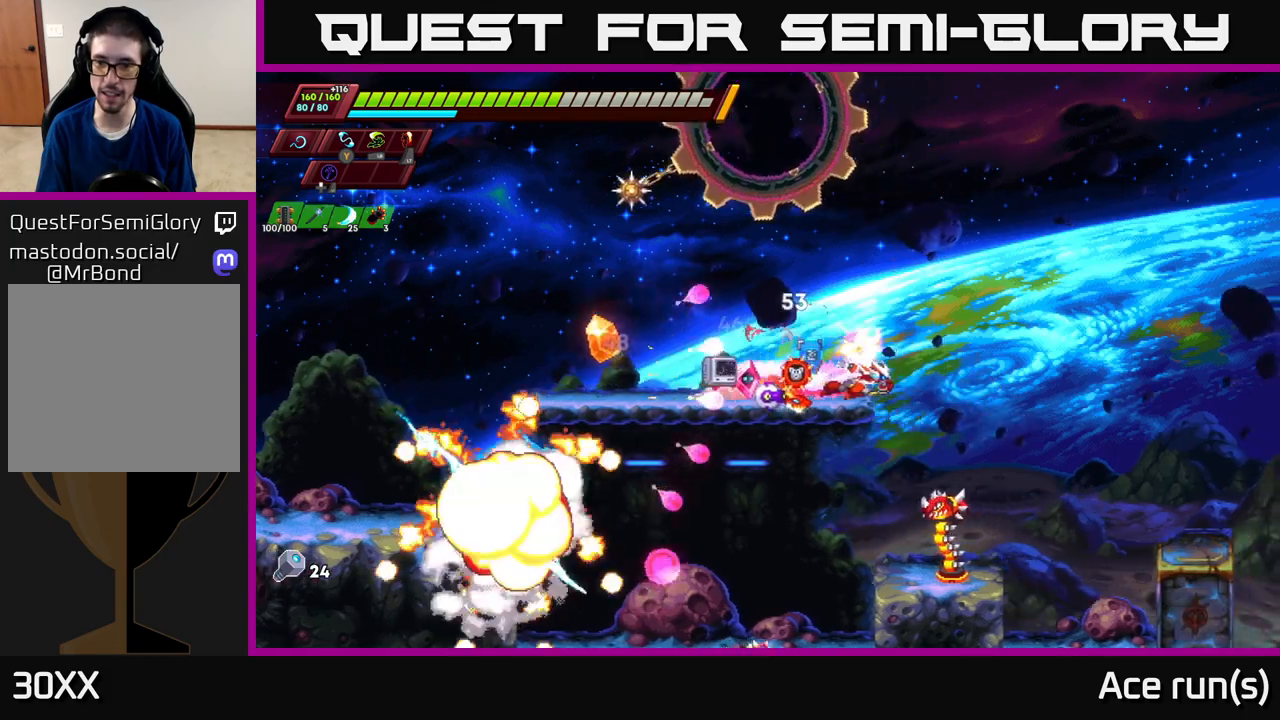
{"buttons": [], "left_stick": "down-right", "right_stick": "center", "events": [[33, "A", "down"], [183, "A", "up"], [200, "R2", "up"], [500, "left_stick", "down-right"]]}
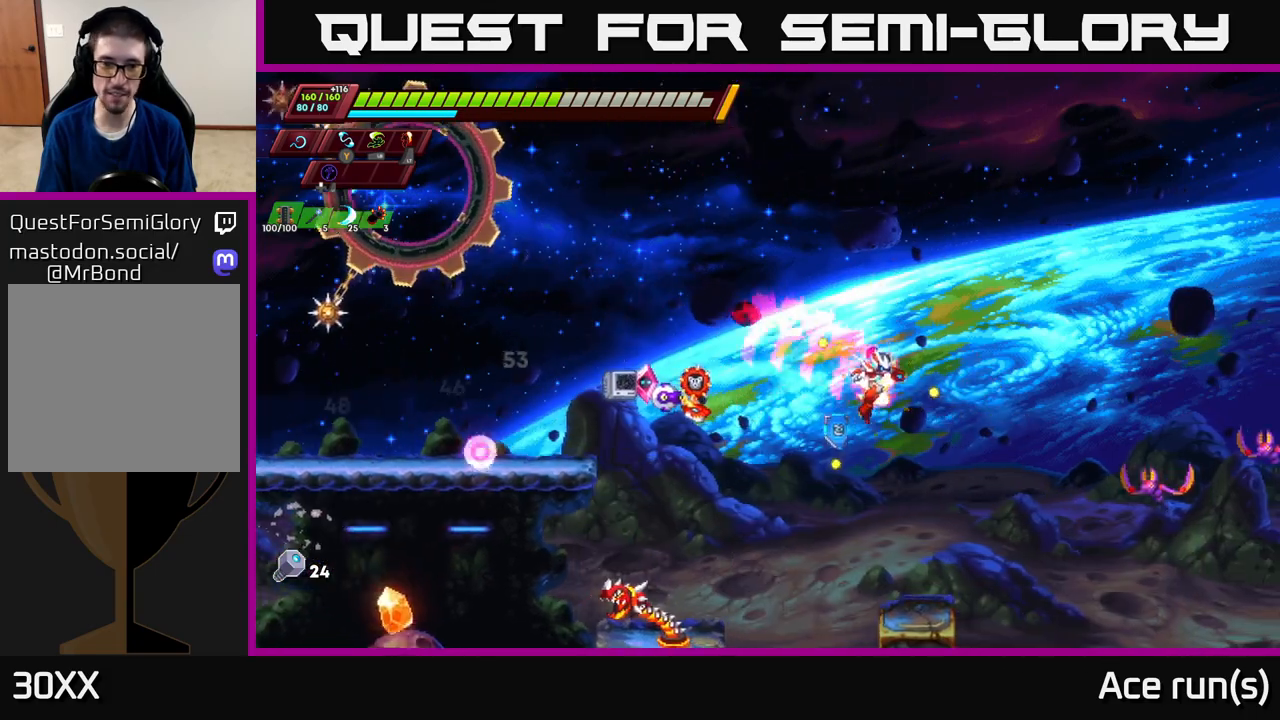
{"buttons": ["X"], "left_stick": "center", "right_stick": "center", "events": [[17, "left_stick", "right"], [33, "left_stick", "down-left"], [100, "X", "down"], [250, "X", "up"], [267, "left_stick", "right"], [350, "left_stick", "left"], [450, "X", "down"], [483, "left_stick", "center"]]}
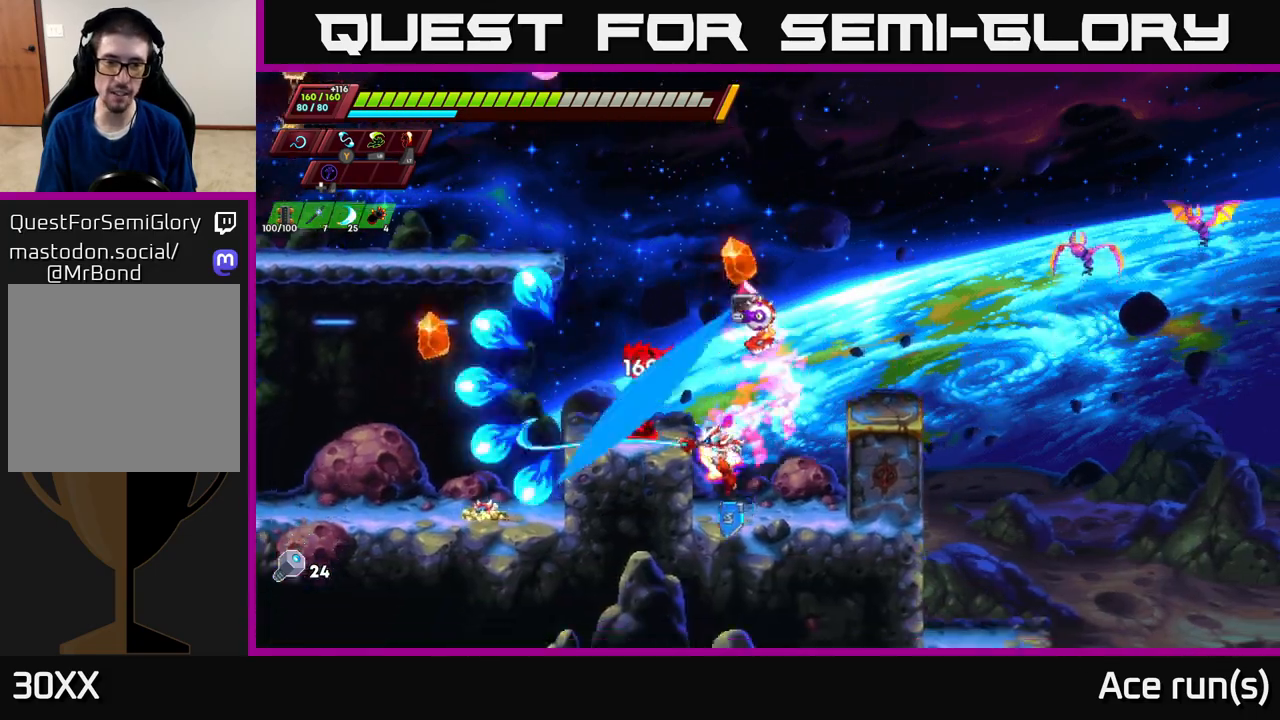
{"buttons": ["A"], "left_stick": "center", "right_stick": "center", "events": [[100, "X", "up"], [317, "A", "down"], [350, "X", "down"], [483, "X", "up"]]}
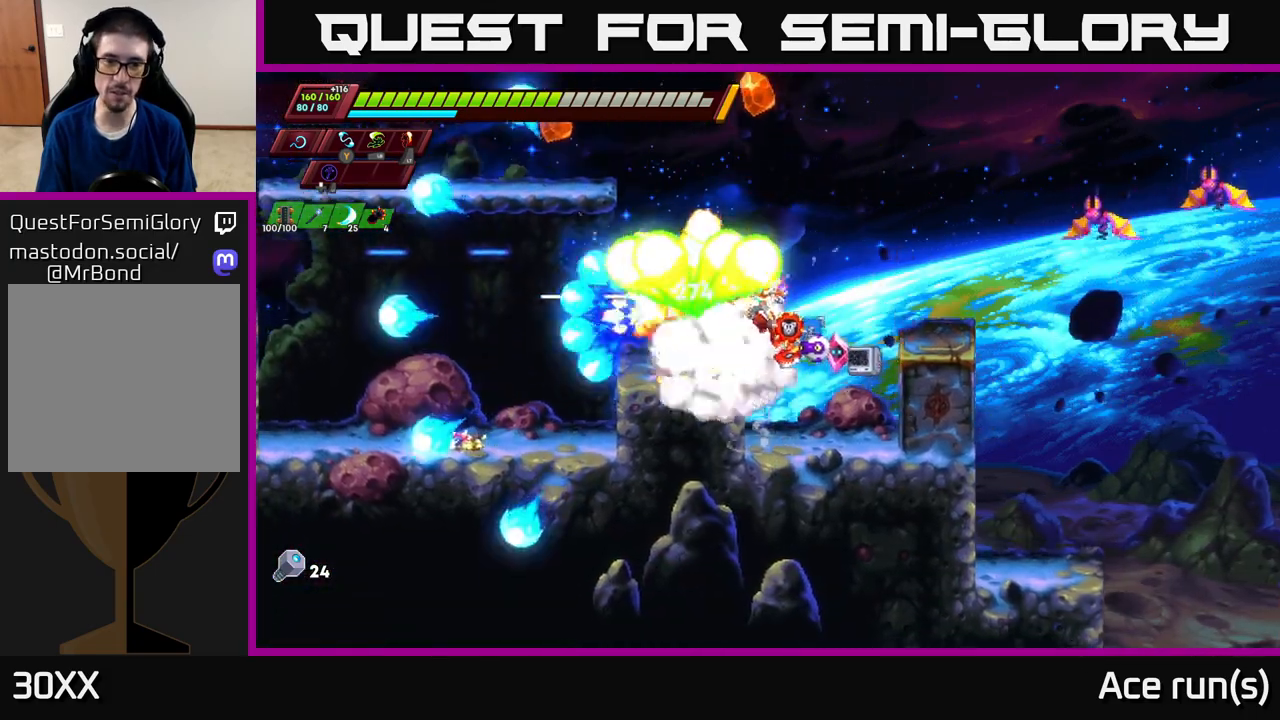
{"buttons": [], "left_stick": "center", "right_stick": "center", "events": [[150, "A", "up"], [283, "X", "down"], [383, "X", "up"]]}
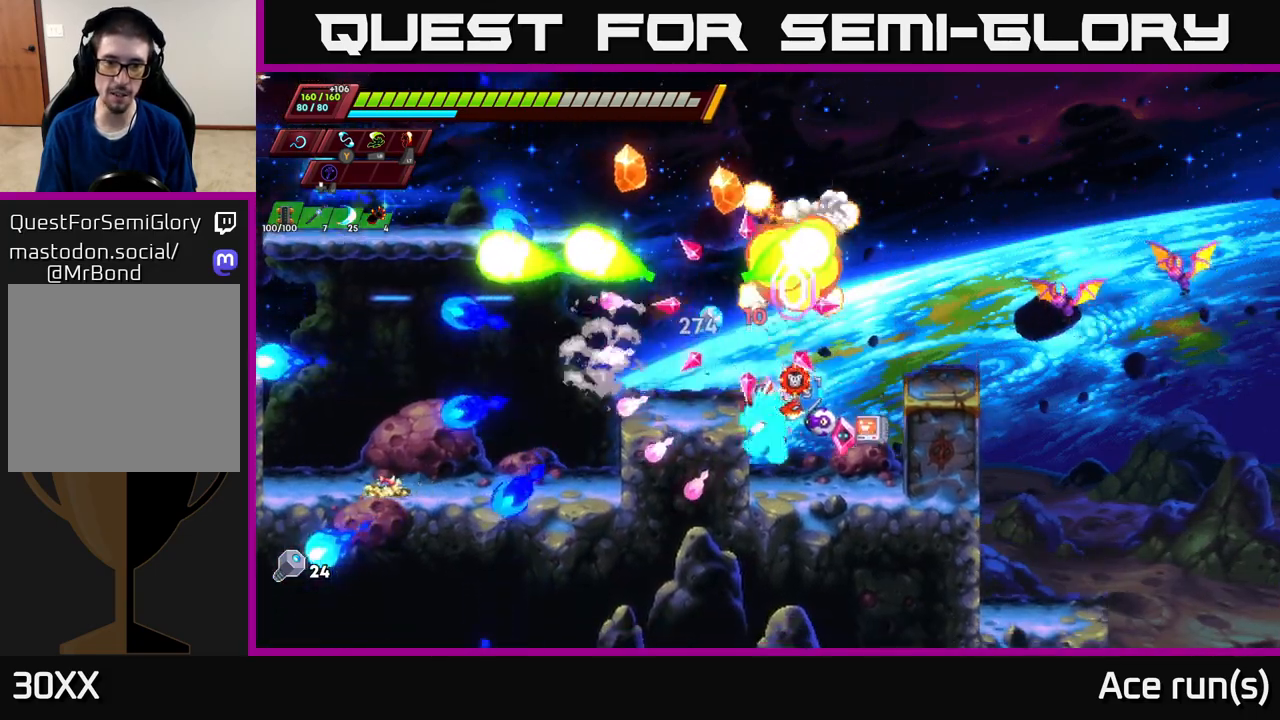
{"buttons": ["X"], "left_stick": "center", "right_stick": "center", "events": [[150, "A", "down"], [250, "left_stick", "left"], [367, "A", "up"], [400, "left_stick", "right"], [417, "X", "down"], [483, "left_stick", "center"]]}
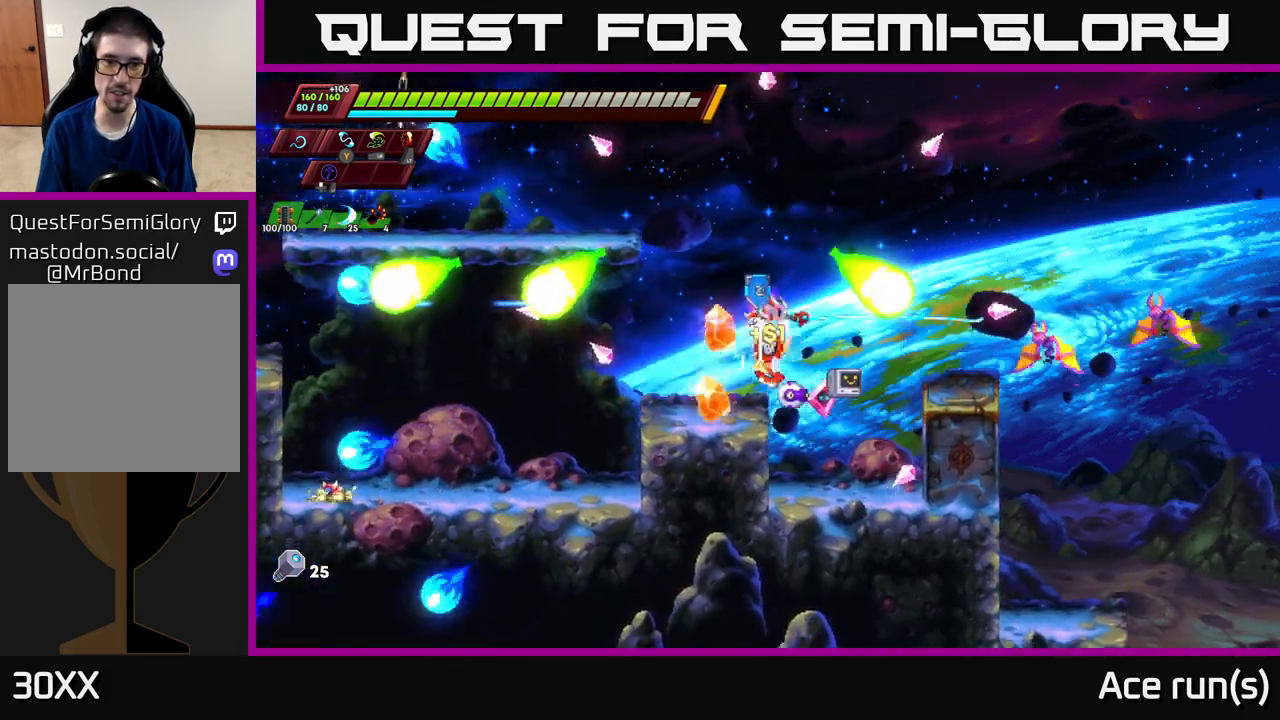
{"buttons": [], "left_stick": "left", "right_stick": "center", "events": [[50, "X", "up"], [117, "left_stick", "left"], [333, "R2", "down"], [383, "A", "down"], [433, "A", "up"], [450, "R2", "up"]]}
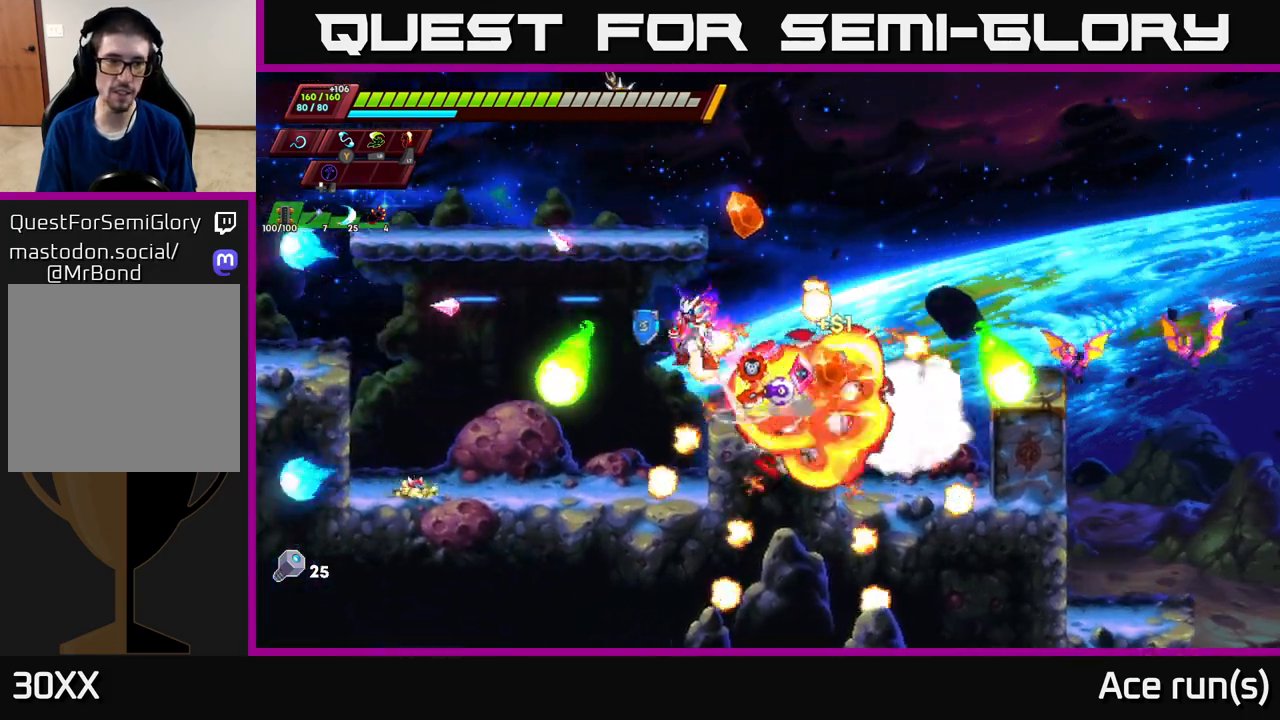
{"buttons": ["A", "R2"], "left_stick": "left", "right_stick": "center", "events": [[117, "left_stick", "center"], [450, "left_stick", "left"], [483, "A", "down"], [500, "R2", "down"]]}
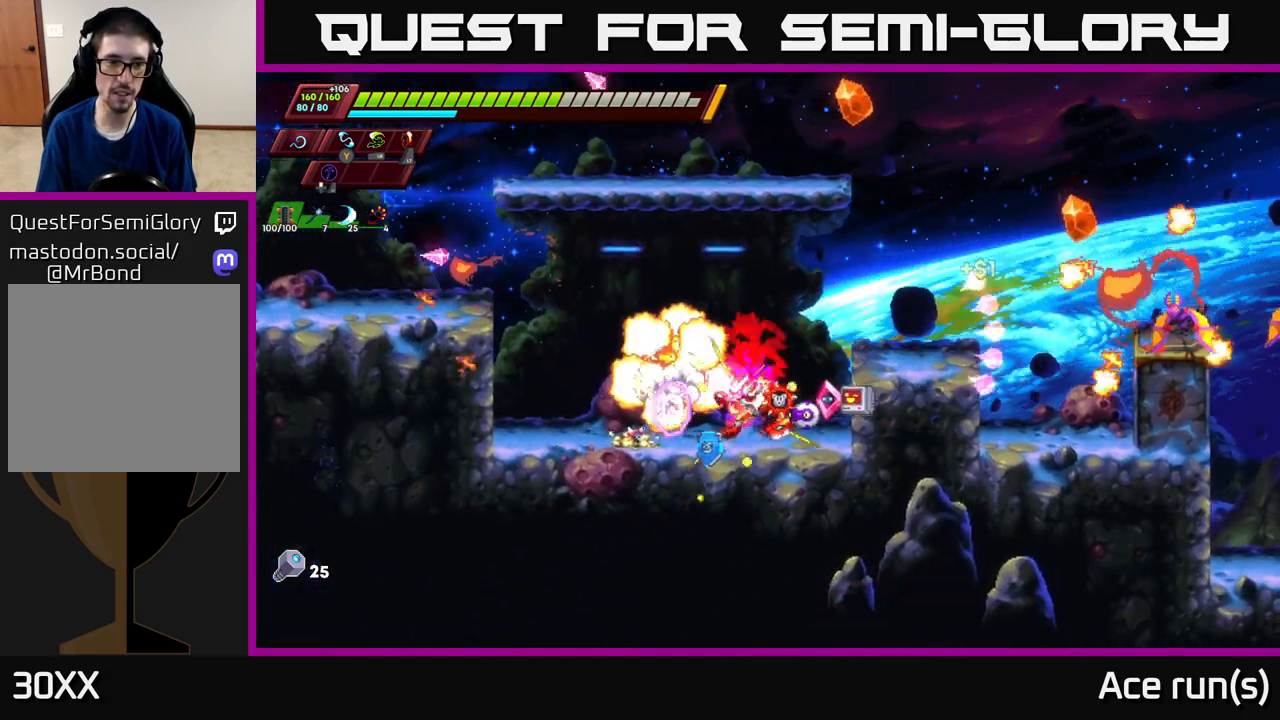
{"buttons": ["X"], "left_stick": "right", "right_stick": "center", "events": [[300, "A", "up"], [317, "R2", "up"], [367, "left_stick", "right"], [450, "X", "down"]]}
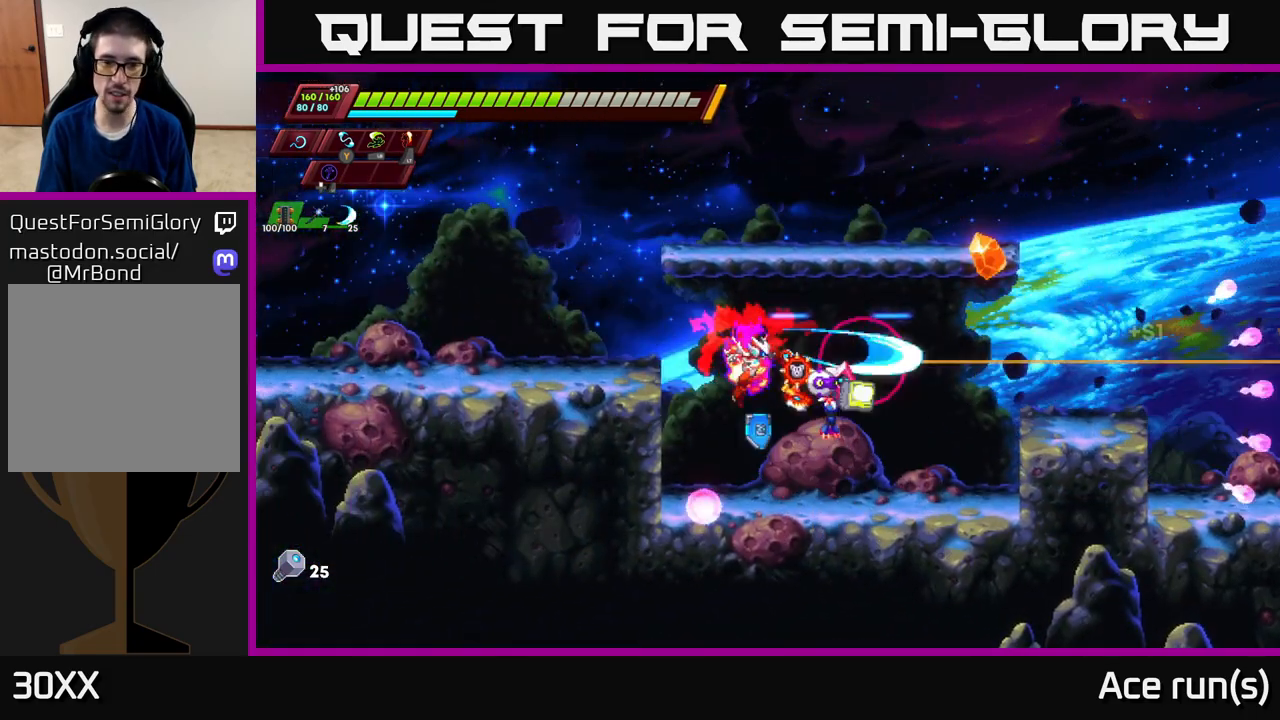
{"buttons": ["A", "R2"], "left_stick": "right", "right_stick": "center", "events": [[17, "left_stick", "center"], [83, "X", "up"], [217, "left_stick", "right"], [300, "R2", "down"], [317, "A", "down"]]}
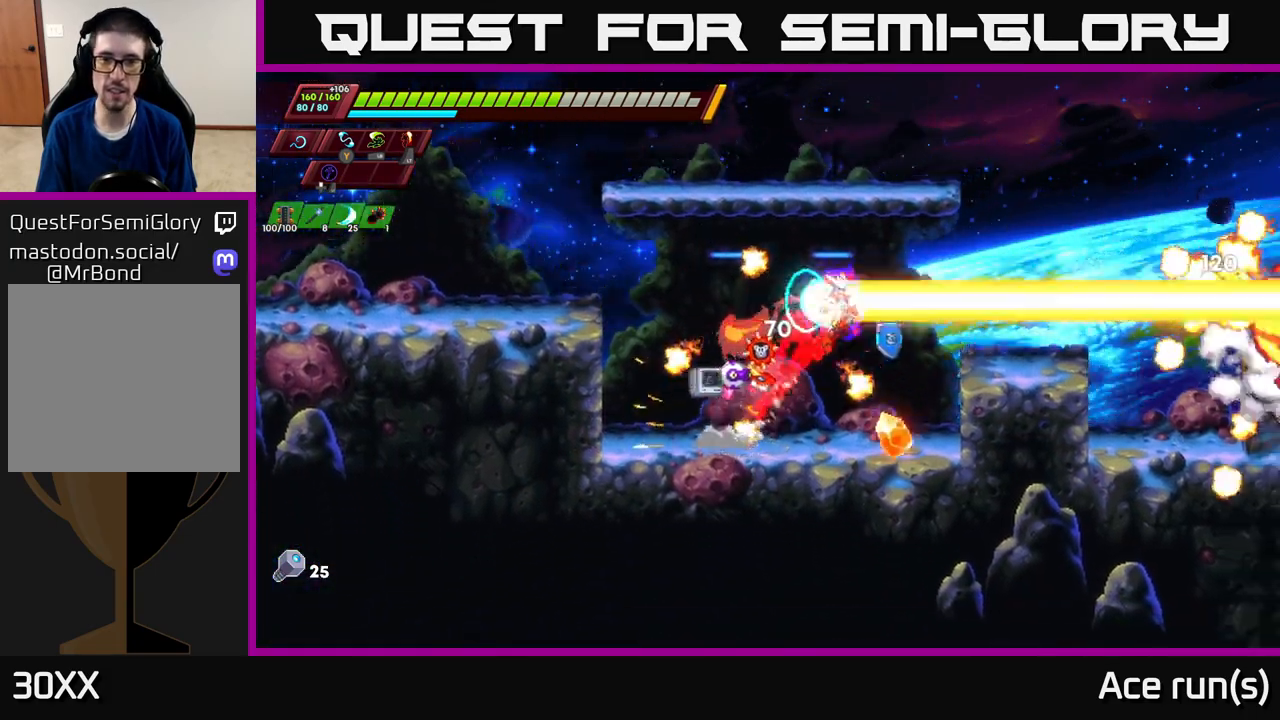
{"buttons": ["A"], "left_stick": "right", "right_stick": "center", "events": [[167, "A", "up"], [183, "R2", "up"], [383, "left_stick", "center"], [450, "left_stick", "right"], [467, "A", "down"]]}
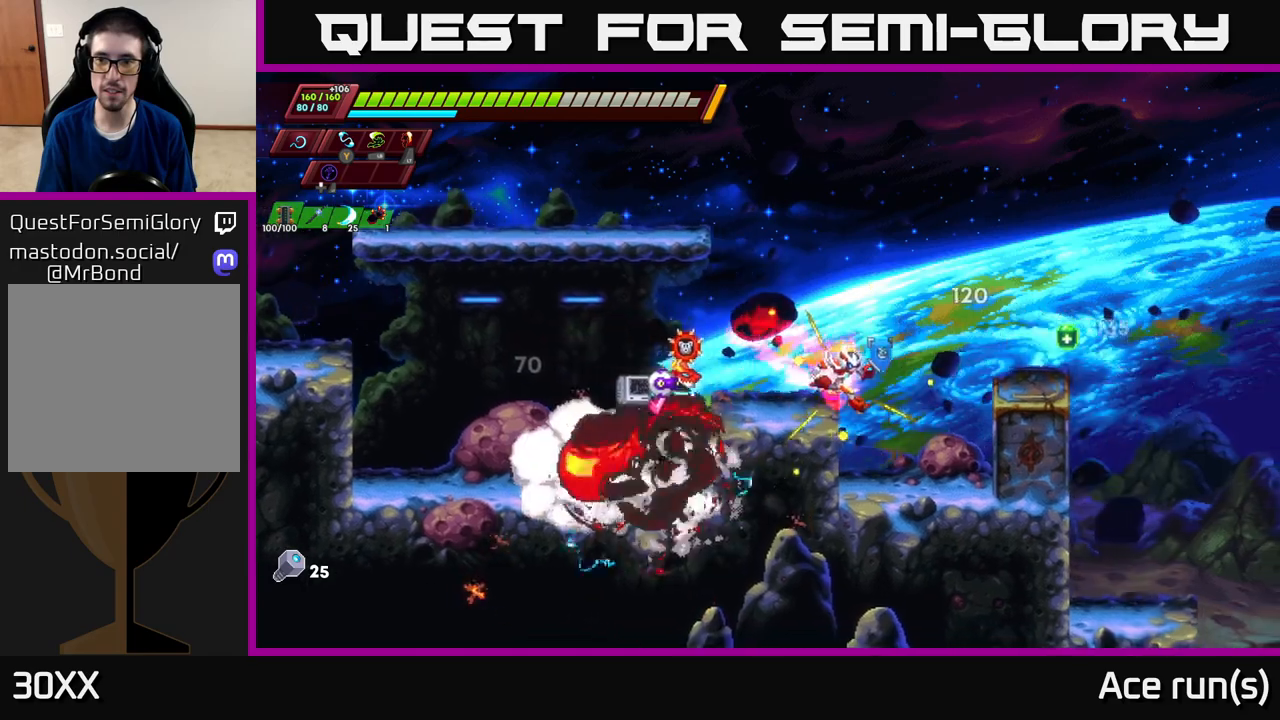
{"buttons": [], "left_stick": "right", "right_stick": "center", "events": [[50, "X", "down"], [217, "X", "up"], [250, "A", "up"], [367, "left_stick", "center"], [417, "left_stick", "right"]]}
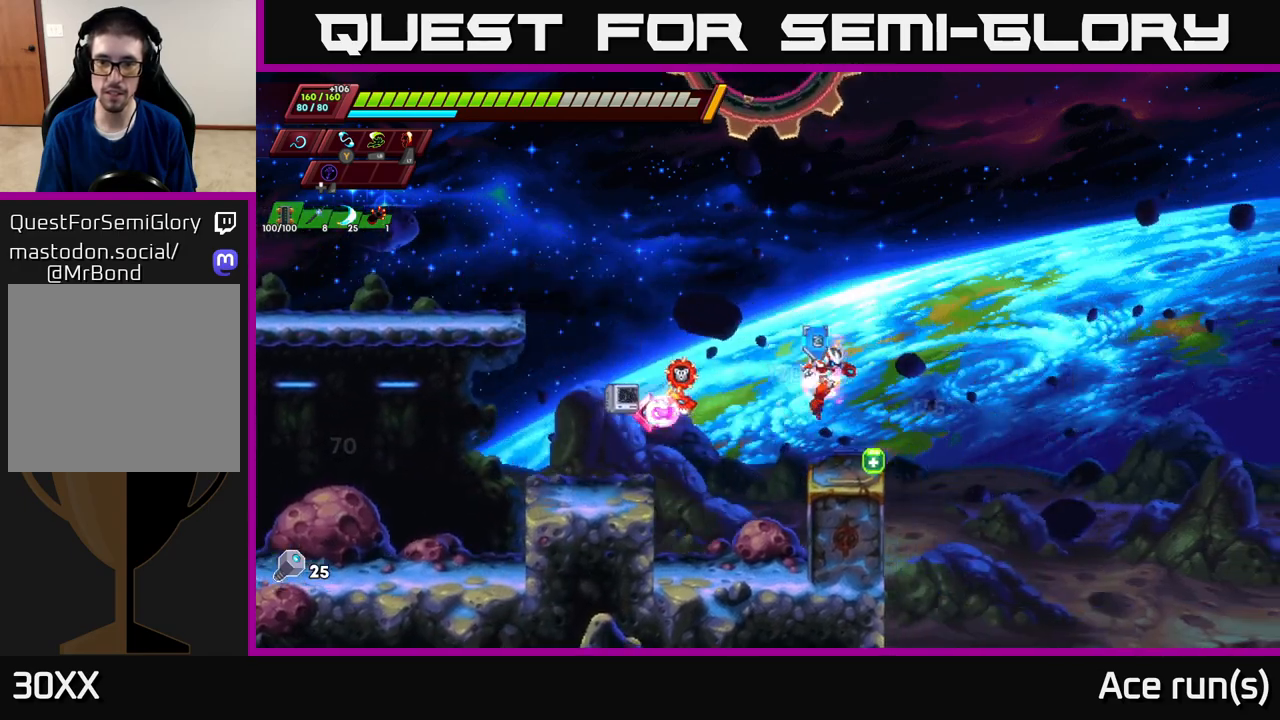
{"buttons": [], "left_stick": "center", "right_stick": "down-right", "events": [[117, "left_stick", "center"], [350, "right_stick", "down-right"]]}
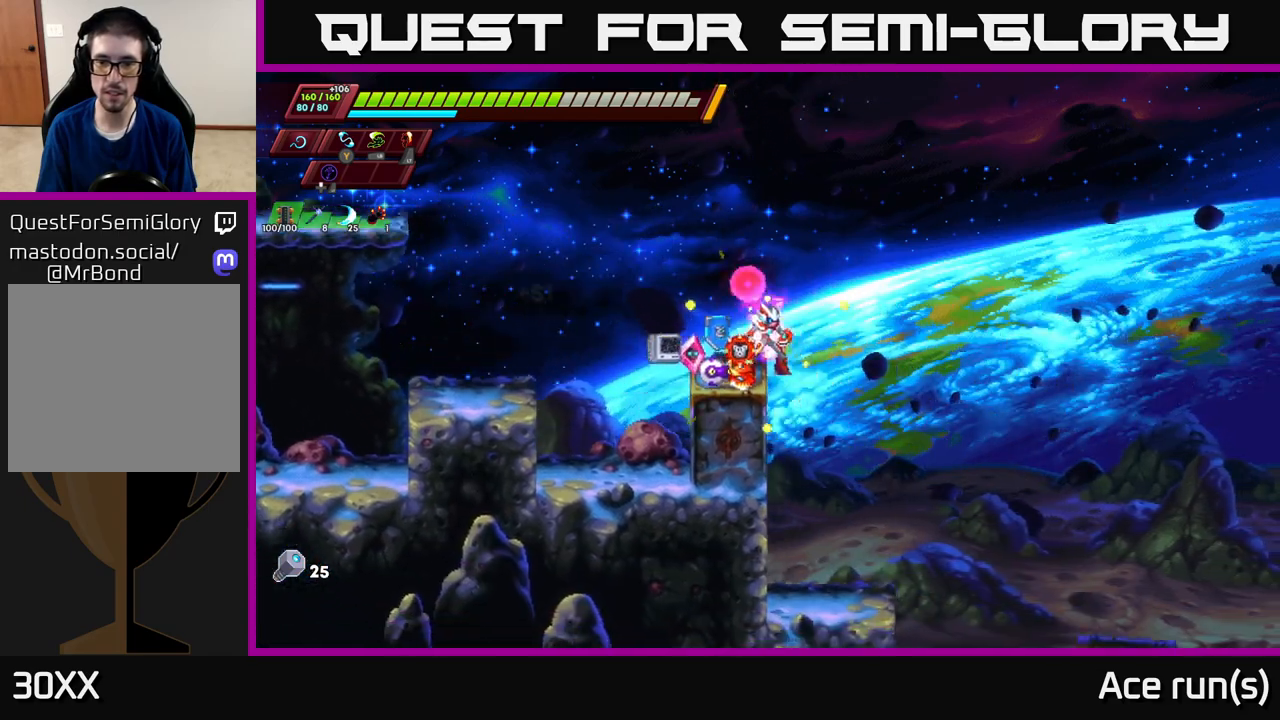
{"buttons": [], "left_stick": "center", "right_stick": "right", "events": [[133, "right_stick", "right"]]}
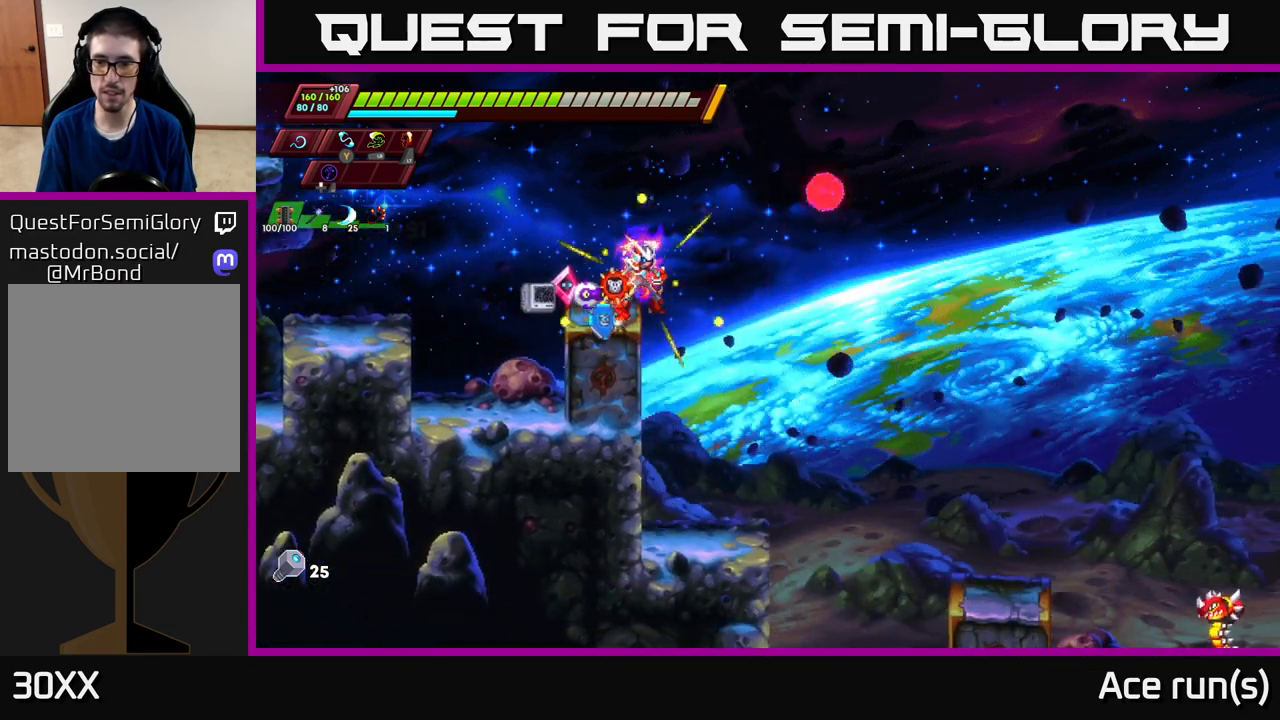
{"buttons": [], "left_stick": "right", "right_stick": "center", "events": [[117, "right_stick", "center"], [150, "left_stick", "right"], [200, "A", "down"], [200, "R2", "down"], [300, "A", "up"], [317, "R2", "up"]]}
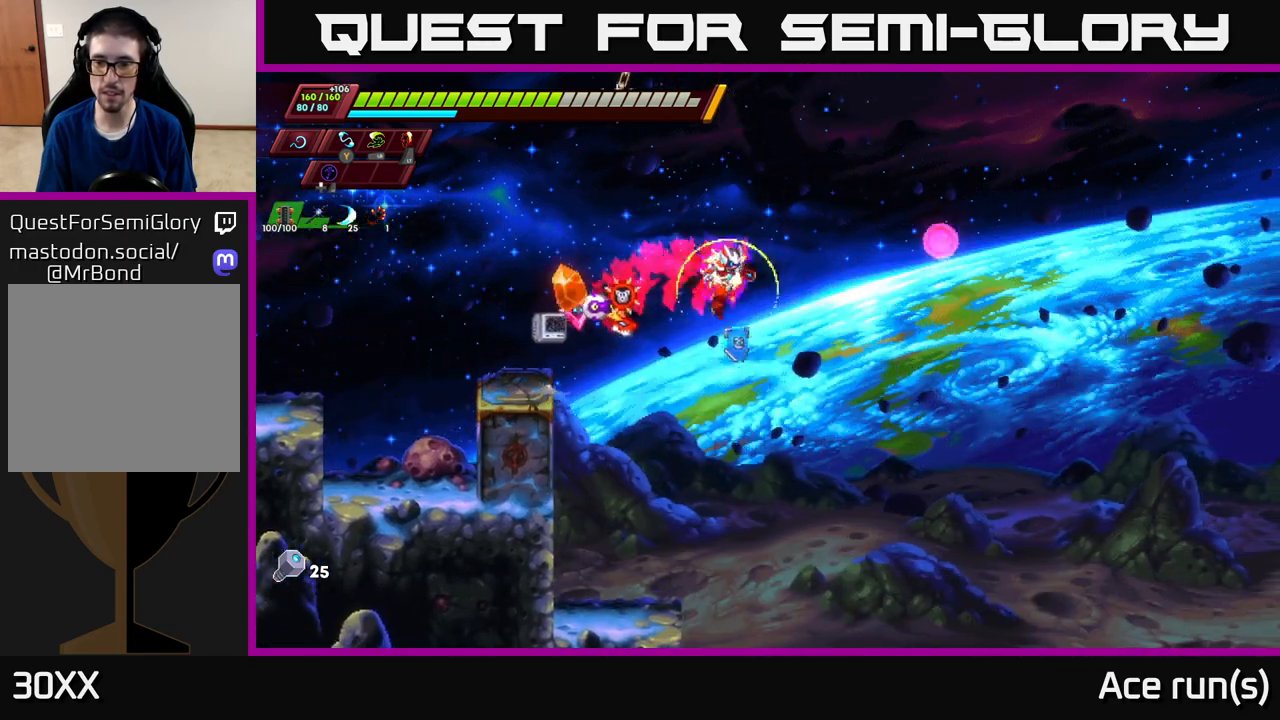
{"buttons": ["X"], "left_stick": "down-right", "right_stick": "center", "events": [[117, "left_stick", "down-right"], [433, "X", "down"]]}
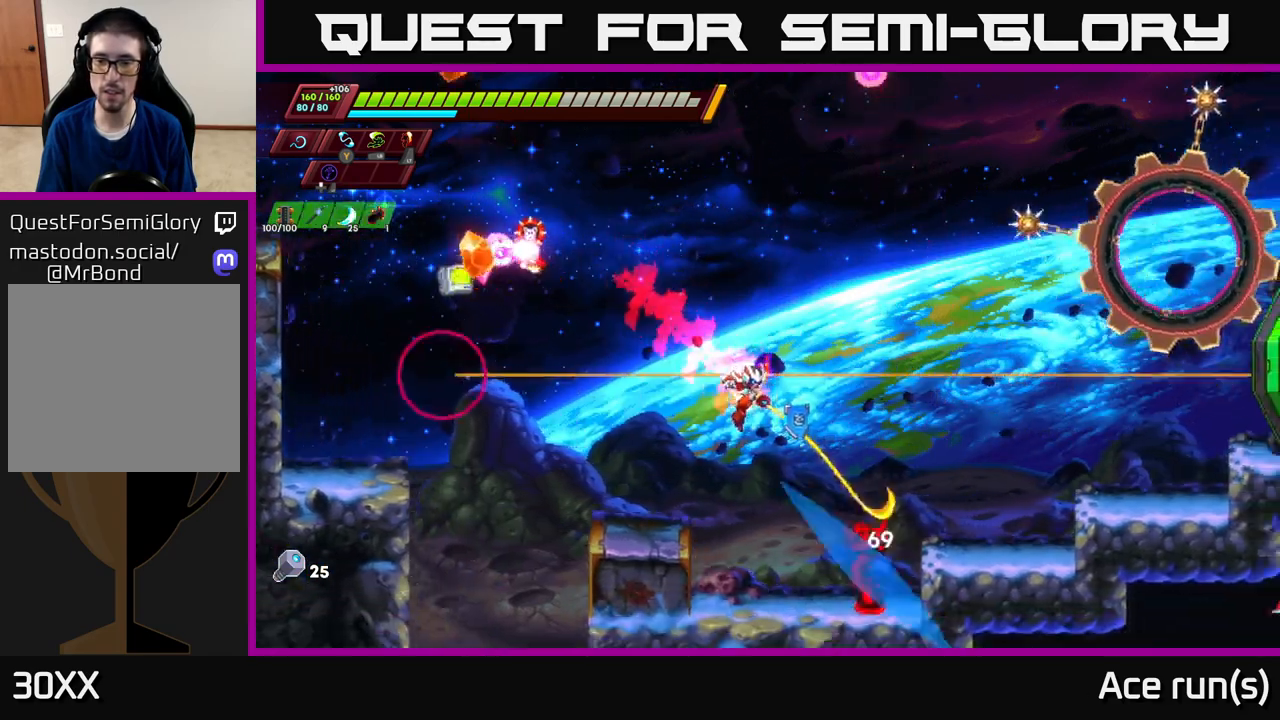
{"buttons": ["A"], "left_stick": "left", "right_stick": "center", "events": [[33, "left_stick", "down-left"], [50, "X", "up"], [133, "left_stick", "left"], [267, "left_stick", "right"], [333, "A", "down"], [333, "X", "down"], [367, "left_stick", "left"], [417, "X", "up"]]}
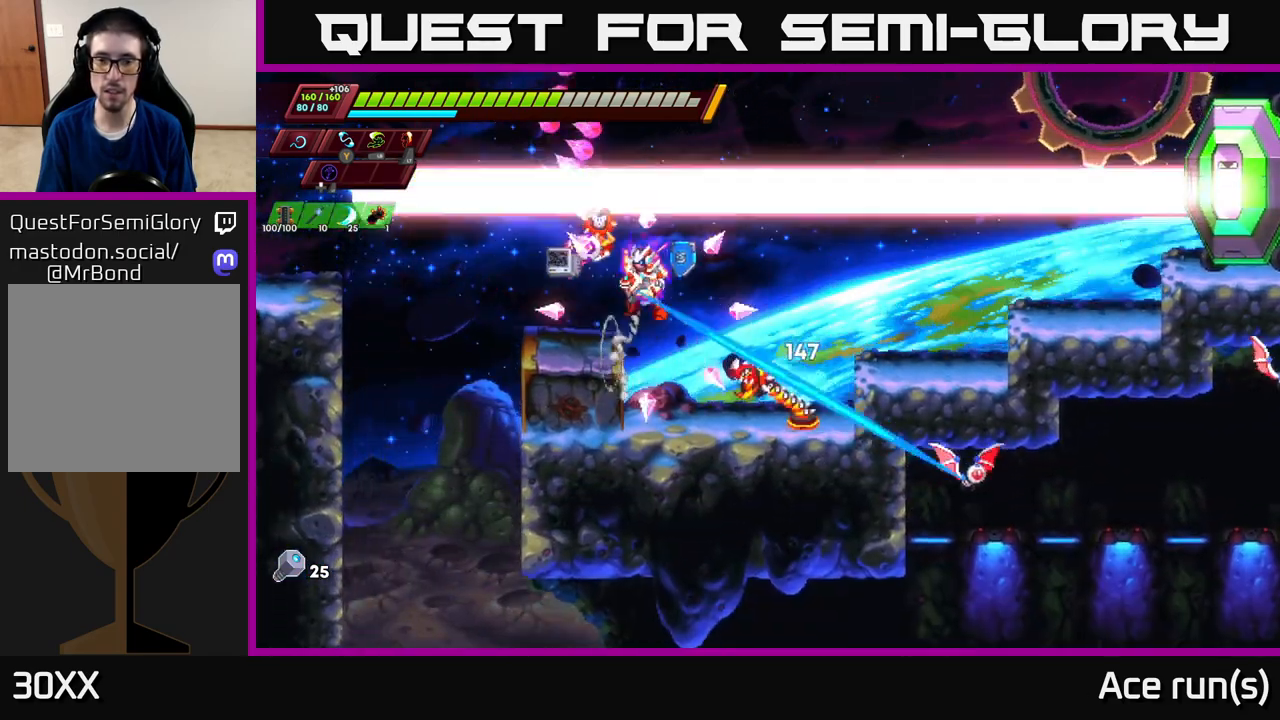
{"buttons": [], "left_stick": "left", "right_stick": "center", "events": [[167, "A", "up"], [200, "left_stick", "up-right"], [300, "left_stick", "center"], [400, "left_stick", "left"]]}
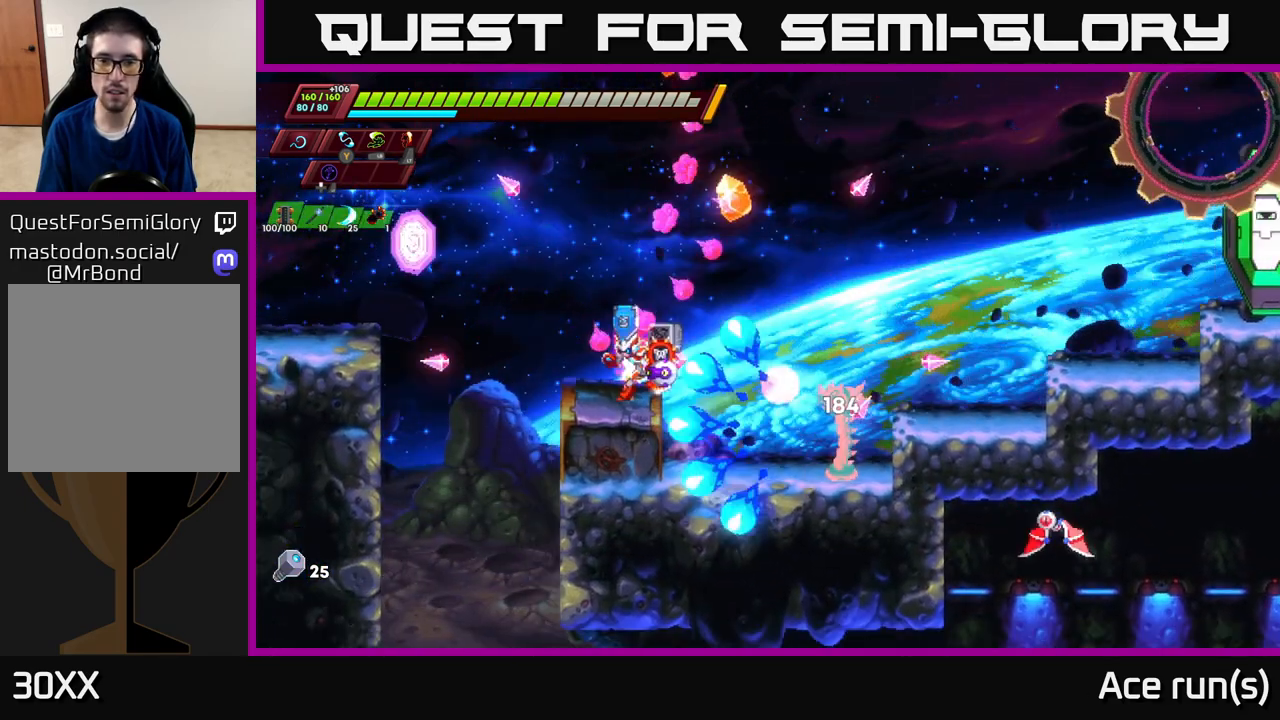
{"buttons": [], "left_stick": "left", "right_stick": "center", "events": [[50, "A", "down"], [50, "R2", "down"], [383, "A", "up"], [383, "R2", "up"]]}
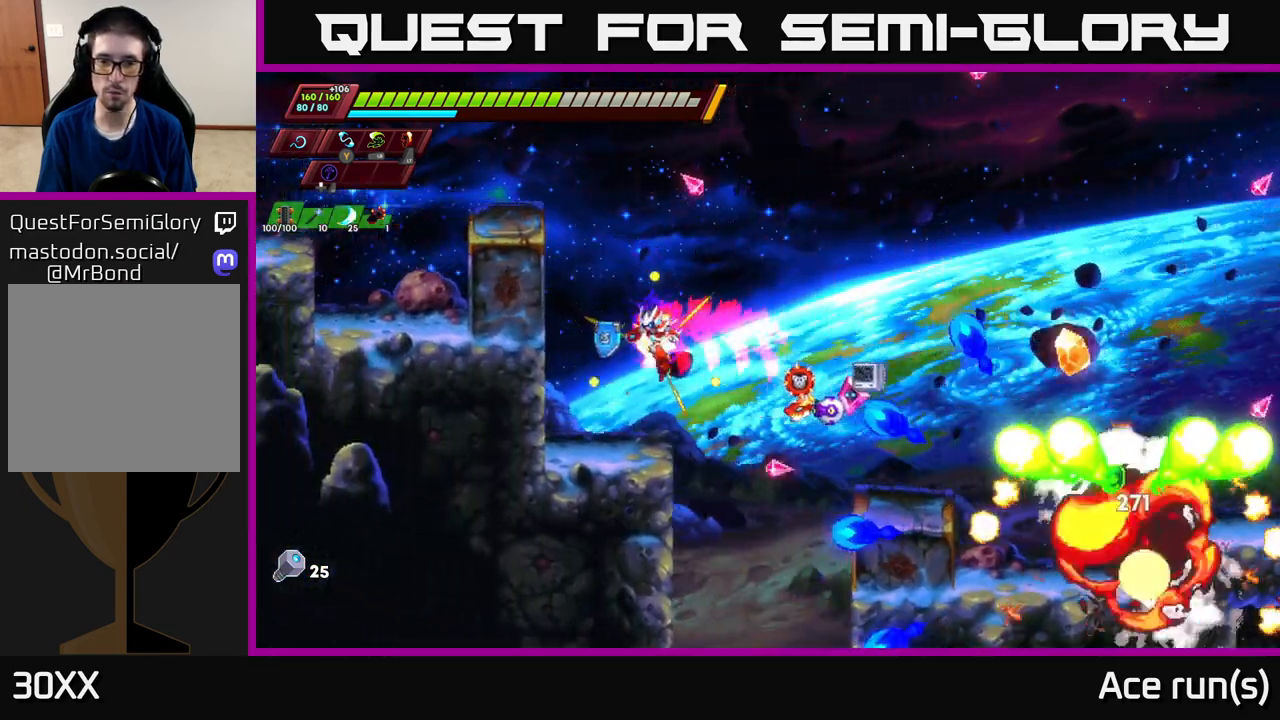
{"buttons": [], "left_stick": "center", "right_stick": "center", "events": [[83, "left_stick", "center"], [217, "left_stick", "right"], [333, "left_stick", "center"]]}
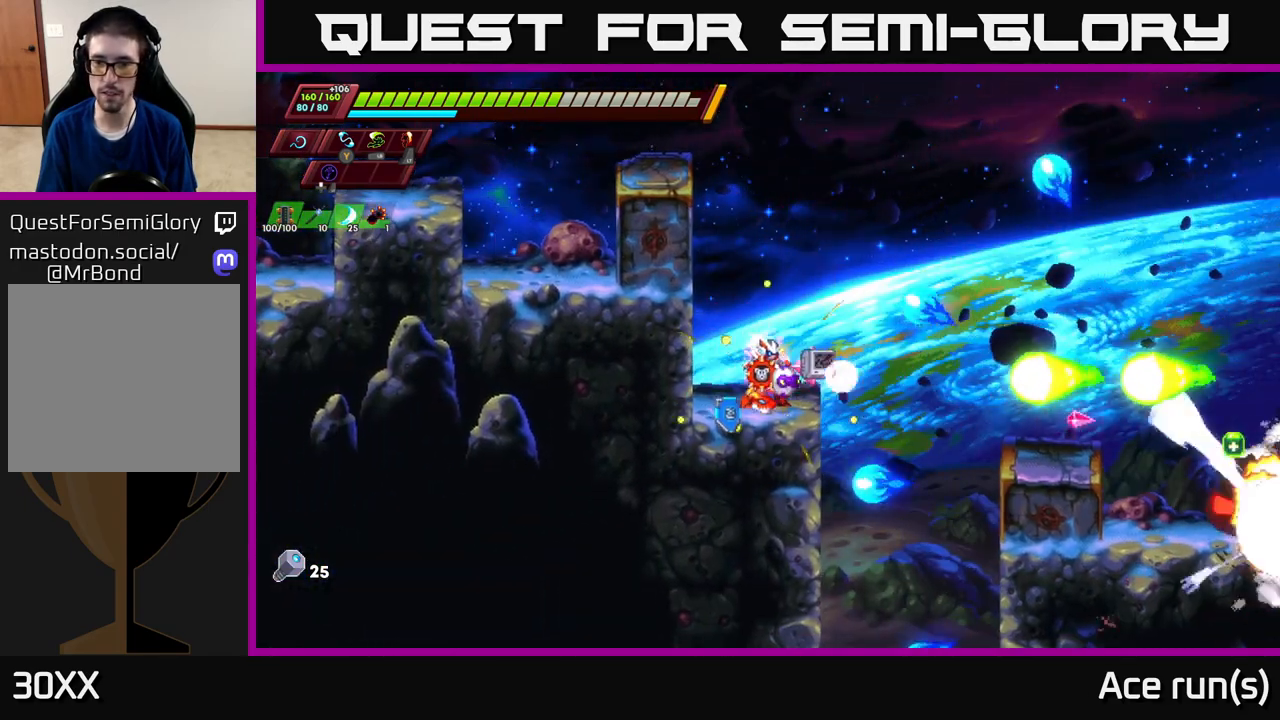
{"buttons": ["A", "R2"], "left_stick": "right", "right_stick": "center", "events": [[150, "left_stick", "right"], [217, "R2", "down"], [350, "A", "down"]]}